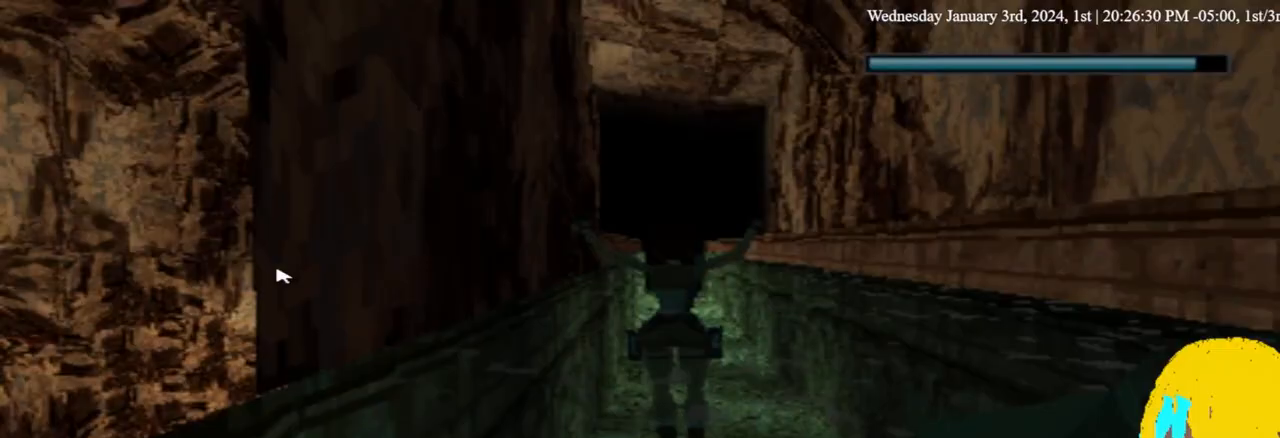
Gameplay with a controller (PlayStation layout); each line is a JSON object with the inputs held at the frame after it. "events" lists button and stick changes between this image and that frame as [ms after this image, input, new state], when the widget could be followed in between. Not read: R1.
{"buttons": ["SQUARE", "DPAD_UP"], "left_stick": "center", "right_stick": "center", "events": [[200, "DPAD_UP", "down"]]}
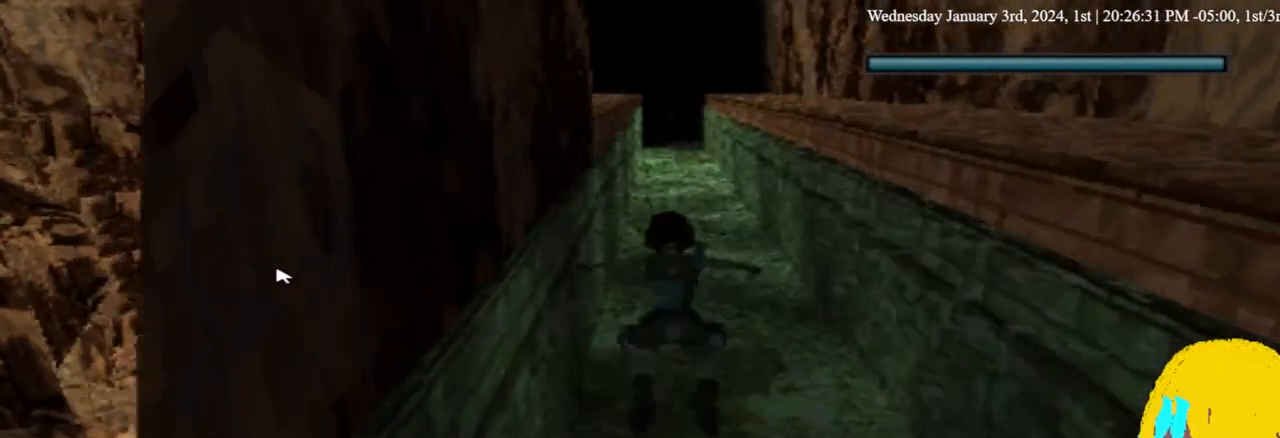
{"buttons": ["SQUARE", "DPAD_UP"], "left_stick": "center", "right_stick": "center", "events": []}
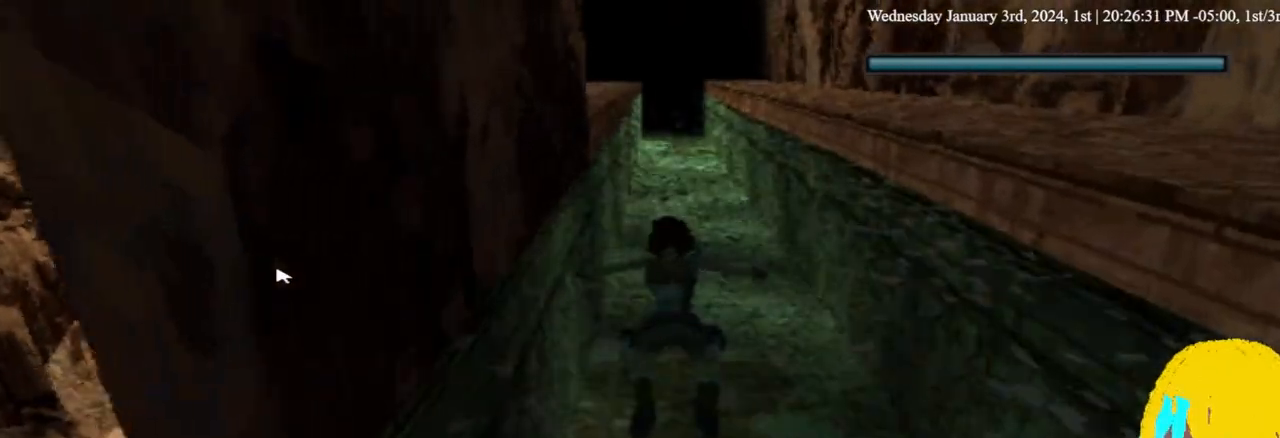
{"buttons": ["SQUARE", "DPAD_DOWN"], "left_stick": "center", "right_stick": "center", "events": [[467, "DPAD_RIGHT", "down"], [467, "DPAD_UP", "up"], [500, "DPAD_DOWN", "down"], [500, "DPAD_RIGHT", "up"]]}
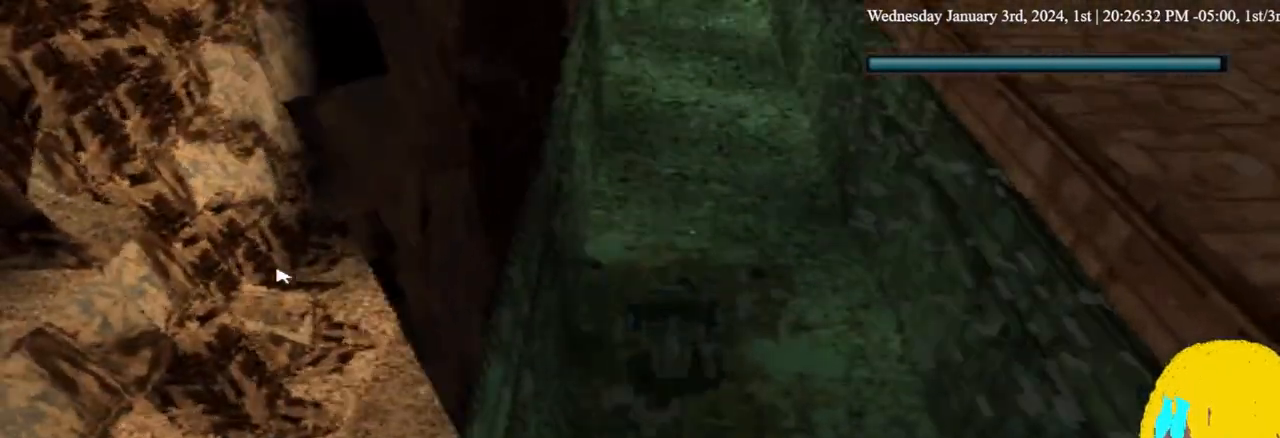
{"buttons": ["SQUARE", "DPAD_DOWN"], "left_stick": "center", "right_stick": "center", "events": []}
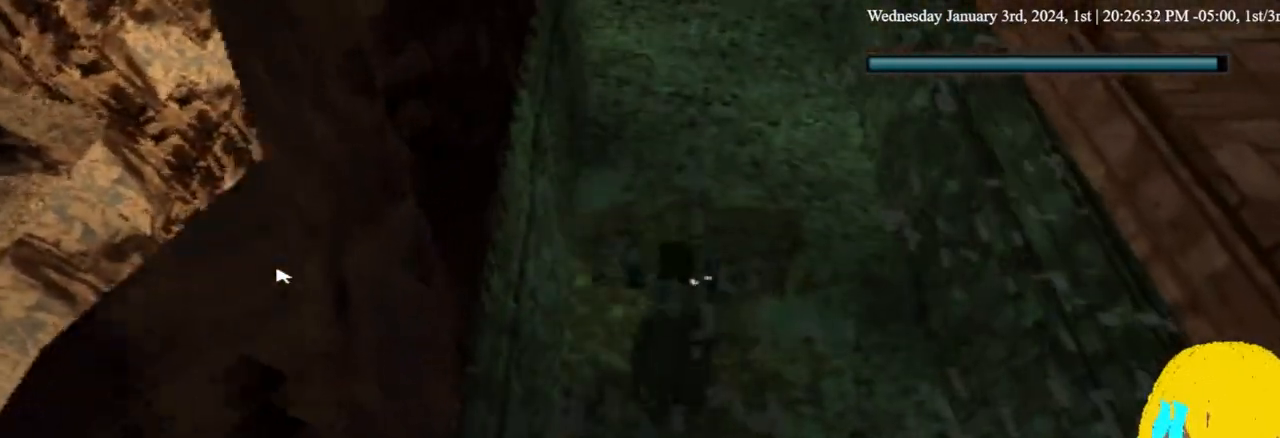
{"buttons": ["SQUARE", "DPAD_DOWN"], "left_stick": "center", "right_stick": "center", "events": []}
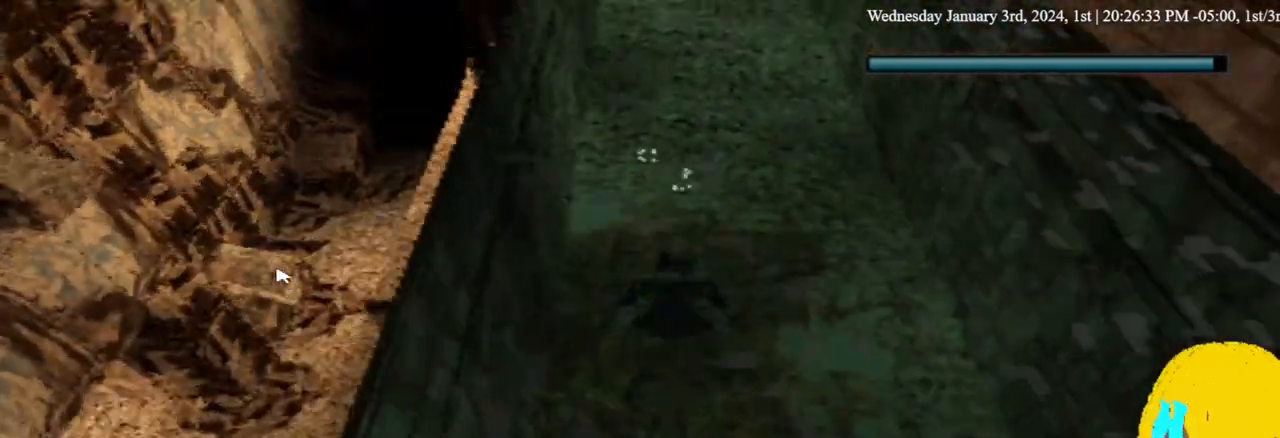
{"buttons": ["SQUARE", "DPAD_DOWN"], "left_stick": "center", "right_stick": "center", "events": []}